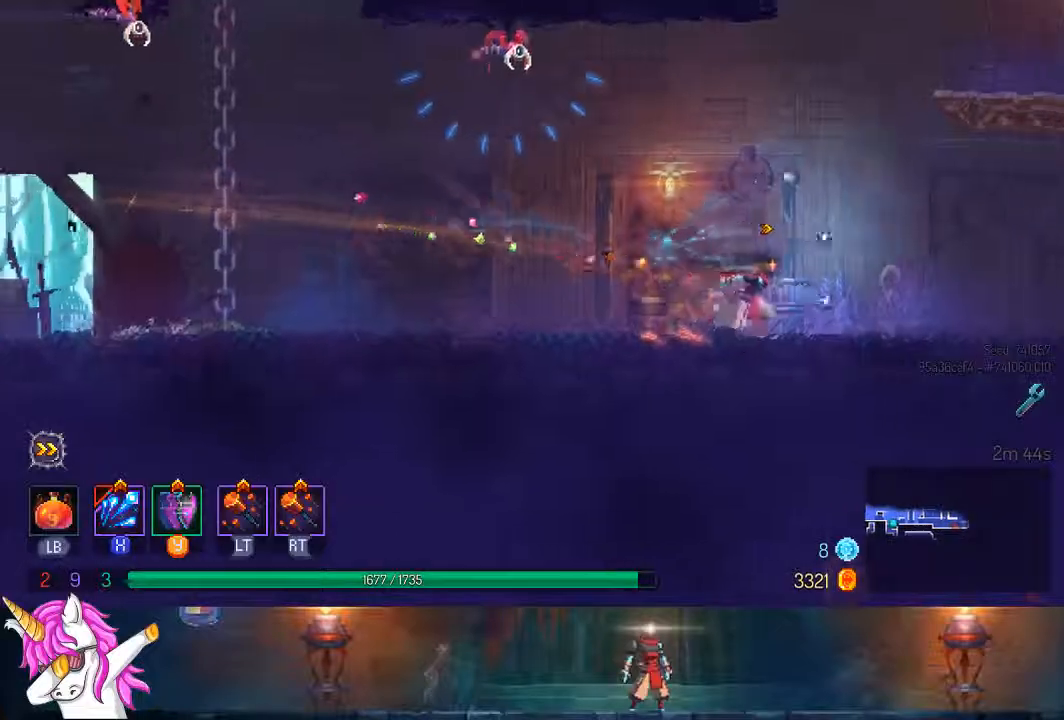
Gameplay with a controller (PlayStation layout); each line is a JSON object with the inputs held at the frame after it. "events" lists button and stick changes between this image and that frame as [ms after this image, input, new state], when the widget could be followed in between.
{"buttons": ["DPAD_RIGHT"], "left_stick": "center", "right_stick": "center", "events": [[50, "SQUARE", "up"], [150, "SQUARE", "down"], [250, "SQUARE", "up"], [333, "SQUARE", "down"], [400, "SQUARE", "up"]]}
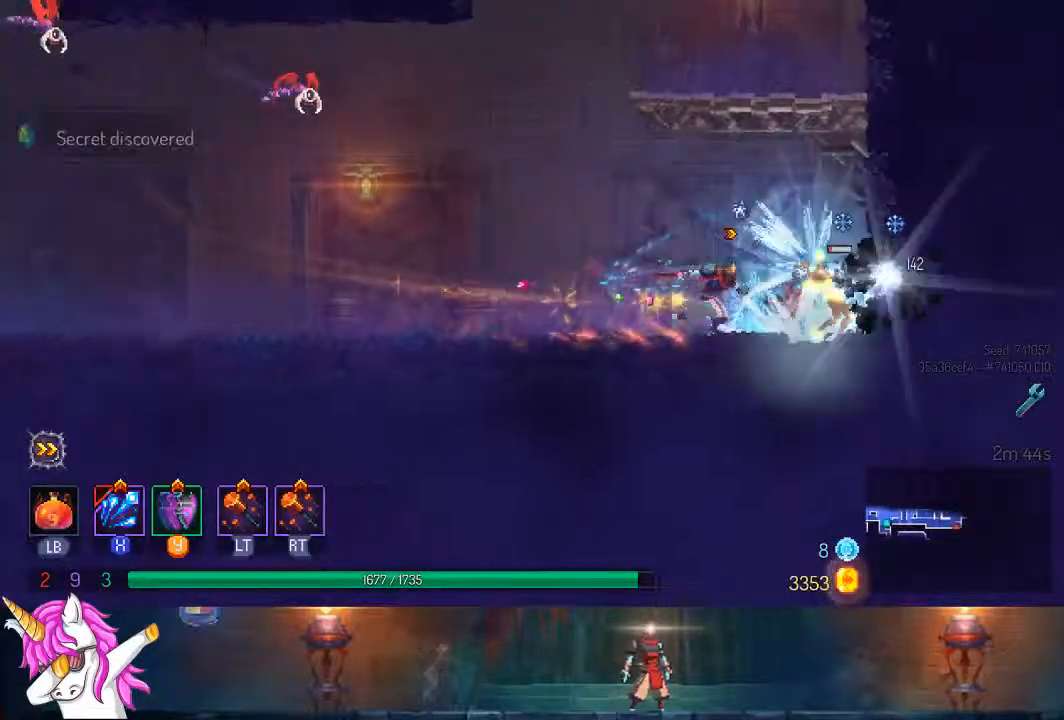
{"buttons": ["DPAD_RIGHT"], "left_stick": "center", "right_stick": "center", "events": [[33, "CROSS", "down"], [183, "CROSS", "up"], [283, "CROSS", "down"], [500, "CROSS", "up"]]}
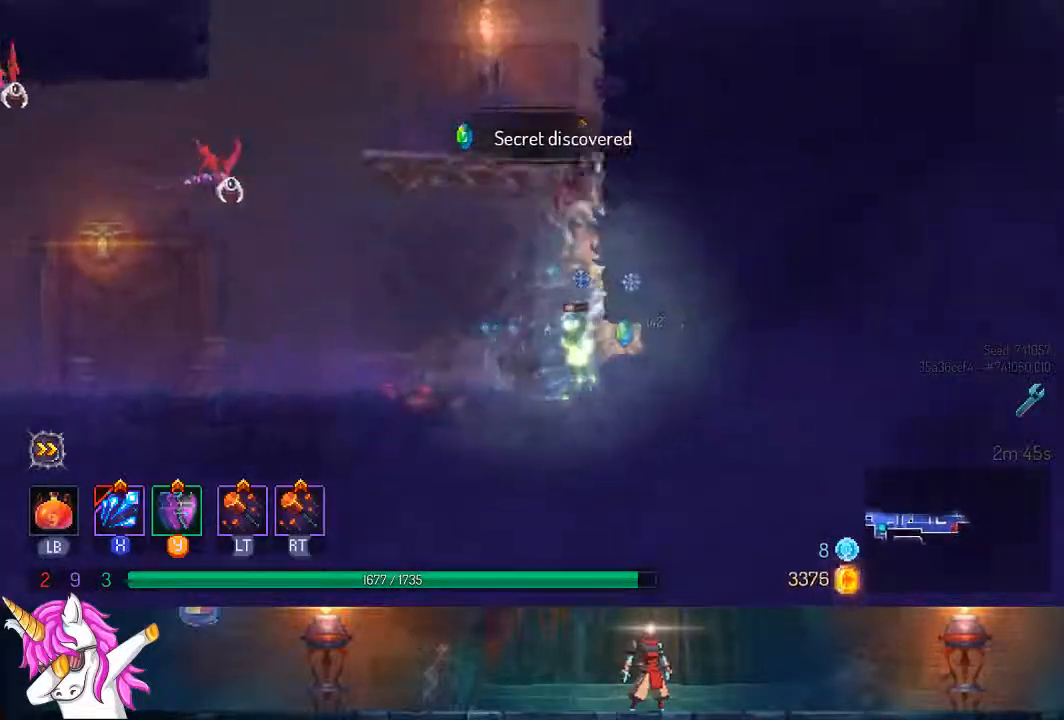
{"buttons": ["CROSS", "DPAD_RIGHT"], "left_stick": "center", "right_stick": "center", "events": [[200, "CROSS", "down"], [333, "CROSS", "up"], [417, "CROSS", "down"]]}
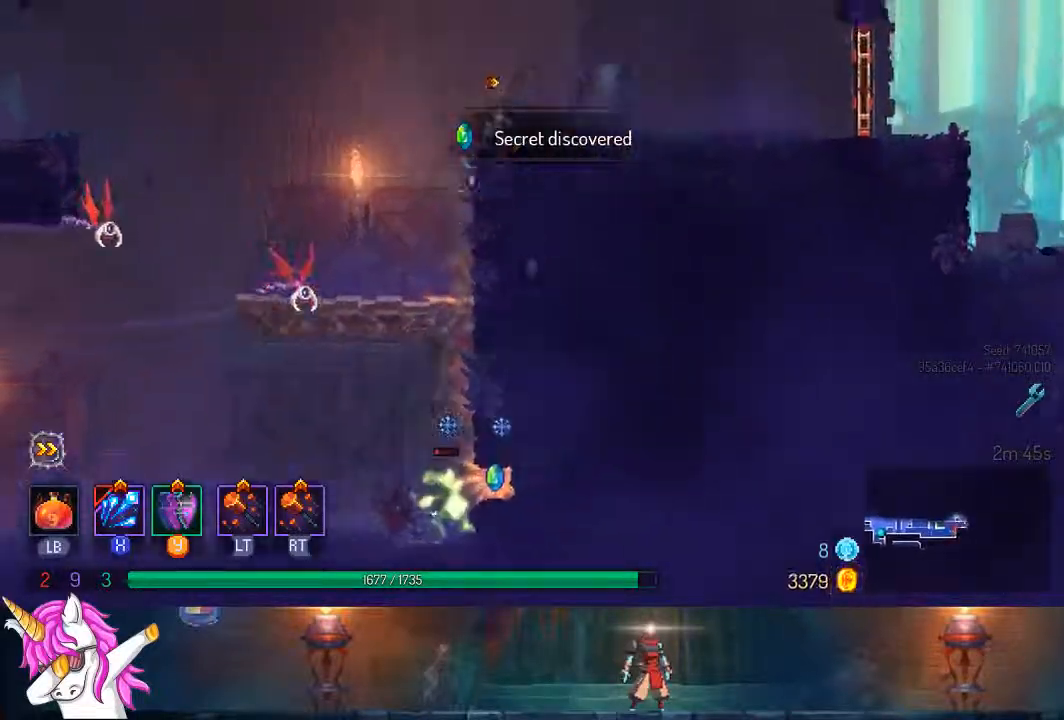
{"buttons": ["SQUARE", "DPAD_RIGHT"], "left_stick": "center", "right_stick": "center", "events": [[33, "CROSS", "up"], [217, "TRIANGLE", "down"], [233, "CIRCLE", "down"], [350, "CIRCLE", "up"], [350, "TRIANGLE", "up"], [500, "SQUARE", "down"]]}
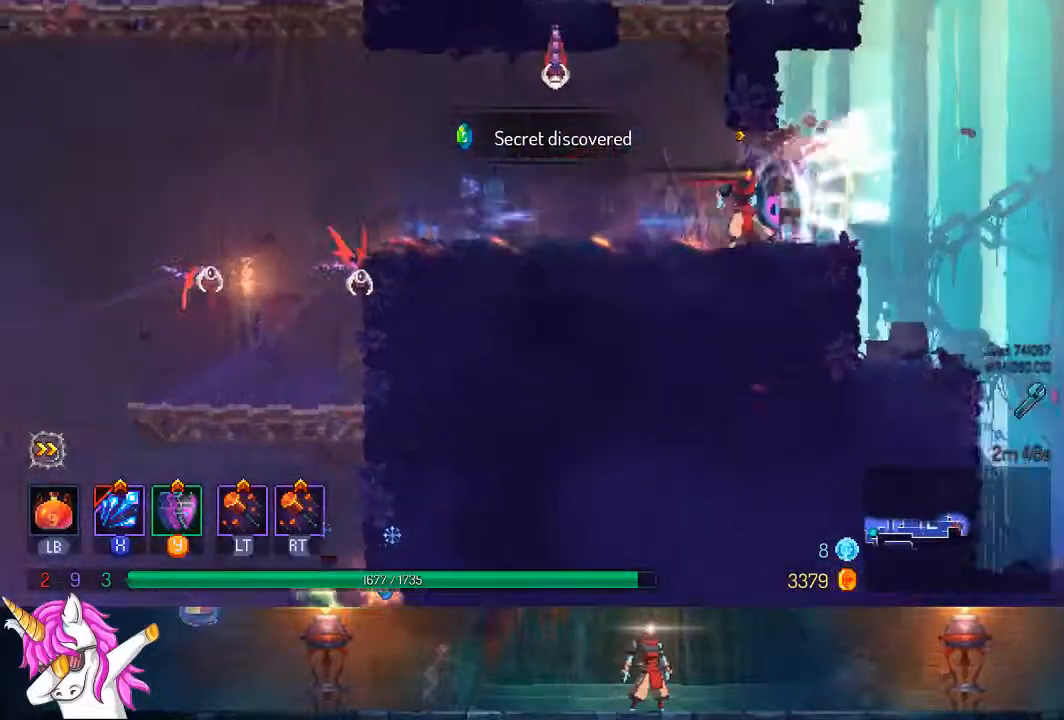
{"buttons": ["DPAD_RIGHT"], "left_stick": "center", "right_stick": "center", "events": [[100, "SQUARE", "up"], [183, "SQUARE", "down"], [267, "SQUARE", "up"], [350, "SQUARE", "down"], [433, "SQUARE", "up"]]}
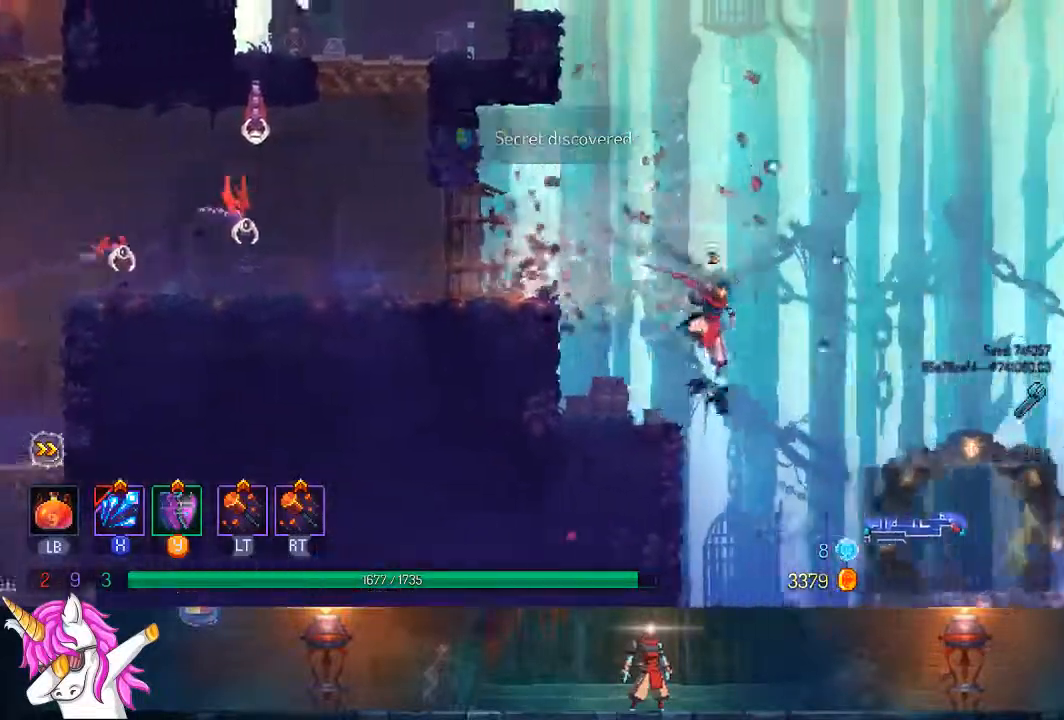
{"buttons": ["DPAD_RIGHT"], "left_stick": "center", "right_stick": "center", "events": [[33, "CROSS", "down"], [167, "CROSS", "up"], [317, "TRIANGLE", "down"], [350, "CIRCLE", "down"], [467, "TRIANGLE", "up"], [483, "CIRCLE", "up"]]}
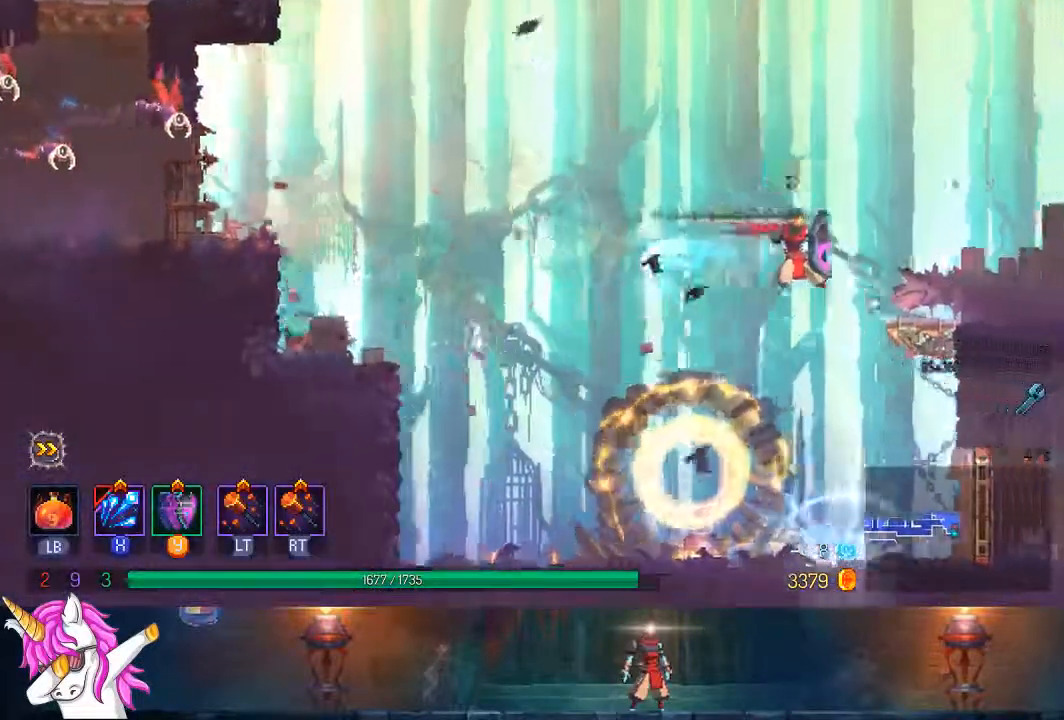
{"buttons": ["SQUARE", "DPAD_RIGHT"], "left_stick": "center", "right_stick": "center", "events": [[167, "SQUARE", "down"], [283, "SQUARE", "up"], [400, "SQUARE", "down"]]}